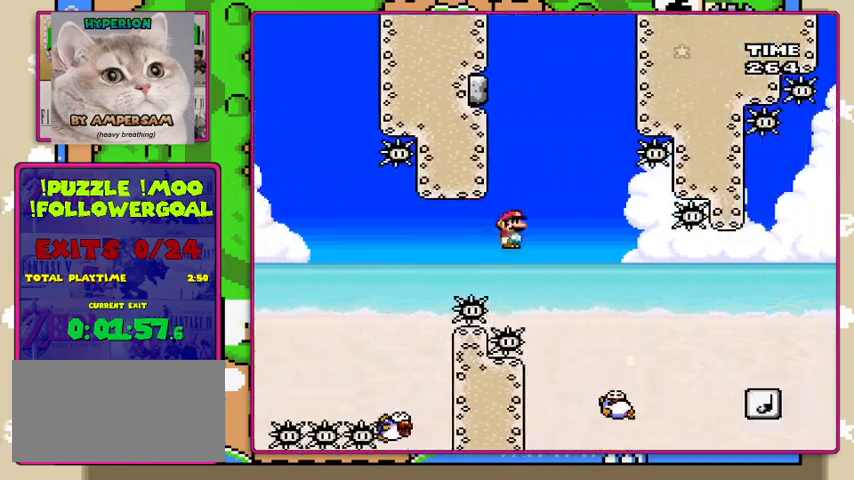
Gameplay with a controller (Nintendo layout); each line is a JSON object with the inputs held at the frame after it. "events" lists button and stick changes between this image and that frame as [ms after this image, input, new state], when the widget could be followed in between. Not read: DPAD_RIGHT L3 R3.
{"buttons": ["A", "X"], "events": [[333, "DPAD_LEFT", "down"], [433, "DPAD_LEFT", "up"]]}
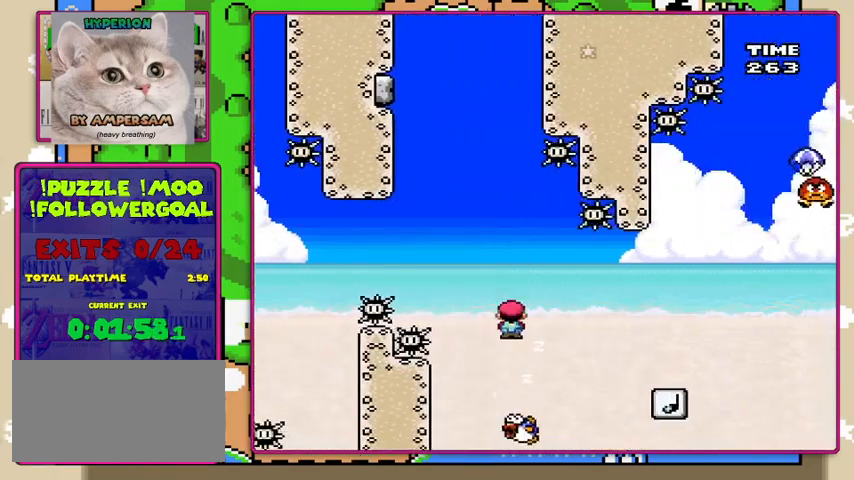
{"buttons": ["A", "X"], "events": [[67, "A", "up"], [267, "A", "down"]]}
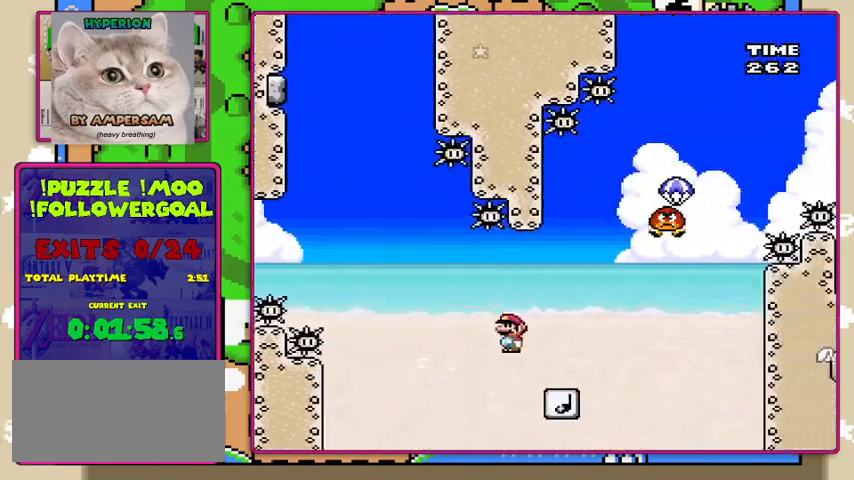
{"buttons": ["B", "Y"], "events": [[167, "Y", "down"], [200, "A", "up"], [200, "X", "up"], [233, "B", "down"], [233, "DPAD_LEFT", "down"], [367, "DPAD_LEFT", "up"]]}
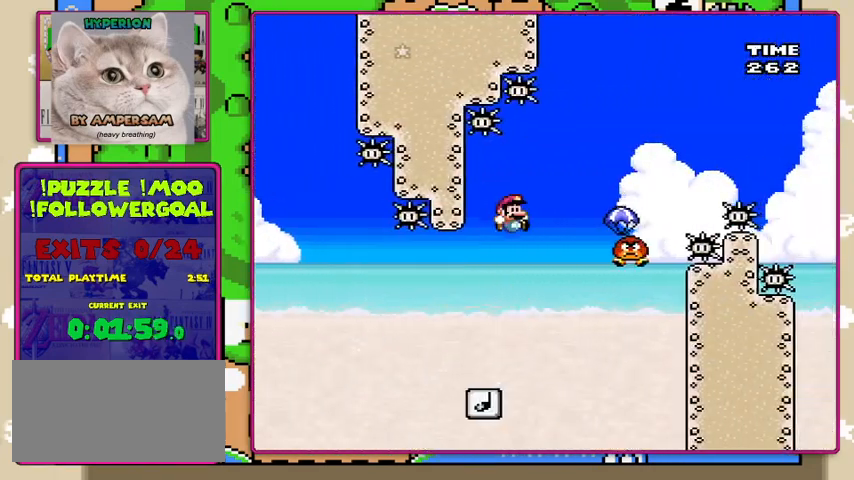
{"buttons": ["B", "Y", "DPAD_LEFT"], "events": [[367, "B", "up"], [500, "B", "down"], [500, "DPAD_LEFT", "down"]]}
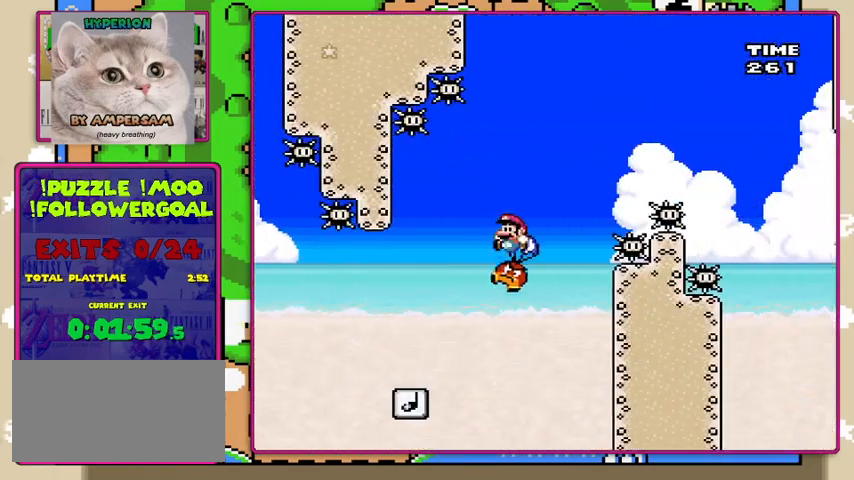
{"buttons": ["B", "Y"], "events": [[100, "DPAD_LEFT", "up"]]}
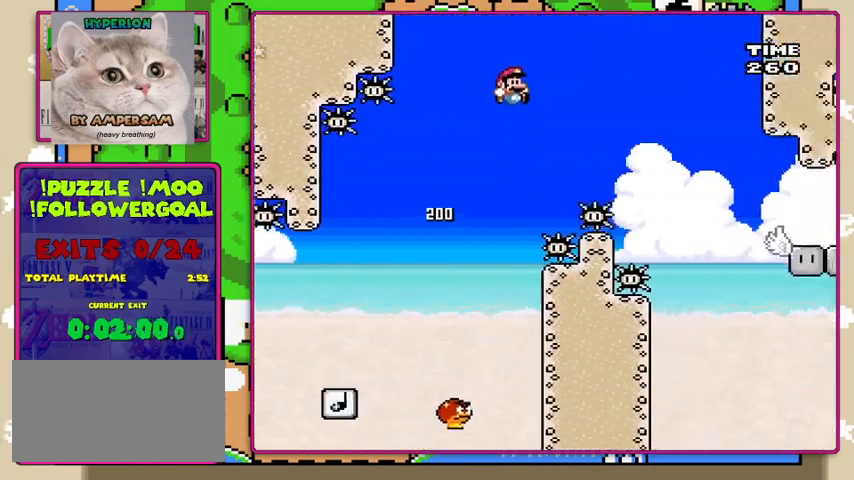
{"buttons": ["B", "Y"], "events": []}
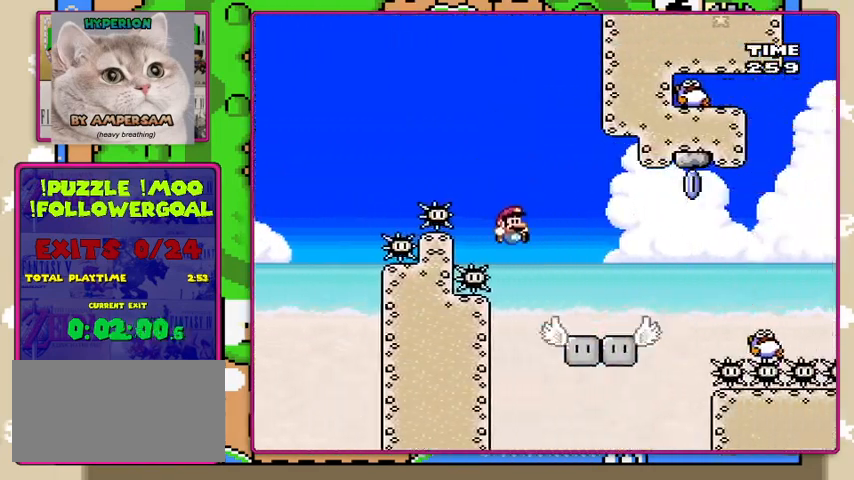
{"buttons": ["A", "X"], "events": [[33, "B", "up"], [67, "X", "down"], [100, "Y", "up"], [200, "DPAD_LEFT", "down"], [267, "DPAD_LEFT", "up"], [300, "A", "down"]]}
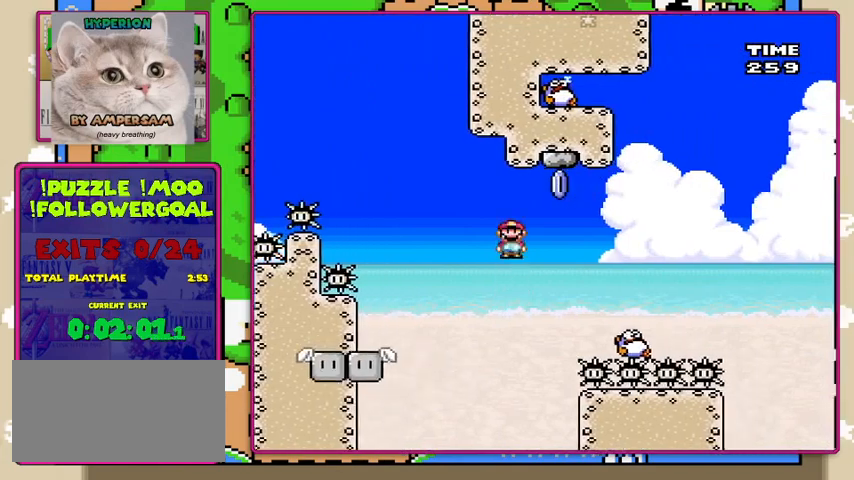
{"buttons": ["A", "X", "DPAD_LEFT"], "events": [[400, "DPAD_LEFT", "down"]]}
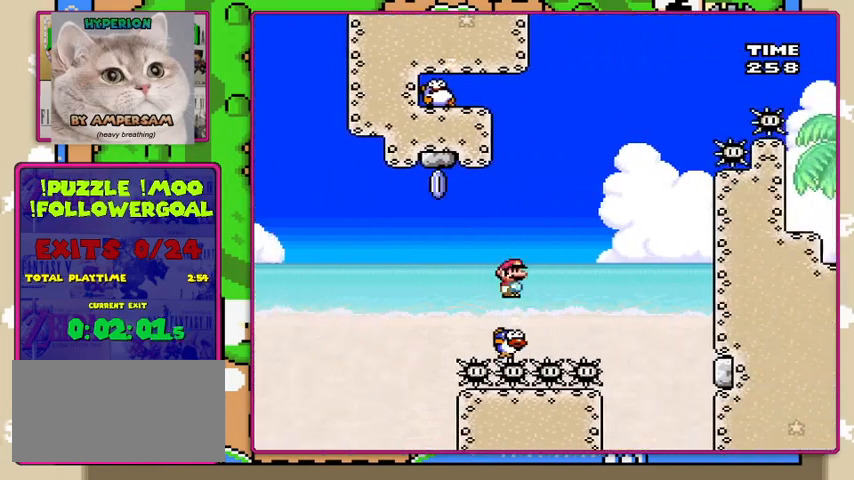
{"buttons": ["X"], "events": [[33, "DPAD_LEFT", "up"], [400, "A", "up"], [400, "DPAD_LEFT", "down"], [500, "DPAD_LEFT", "up"]]}
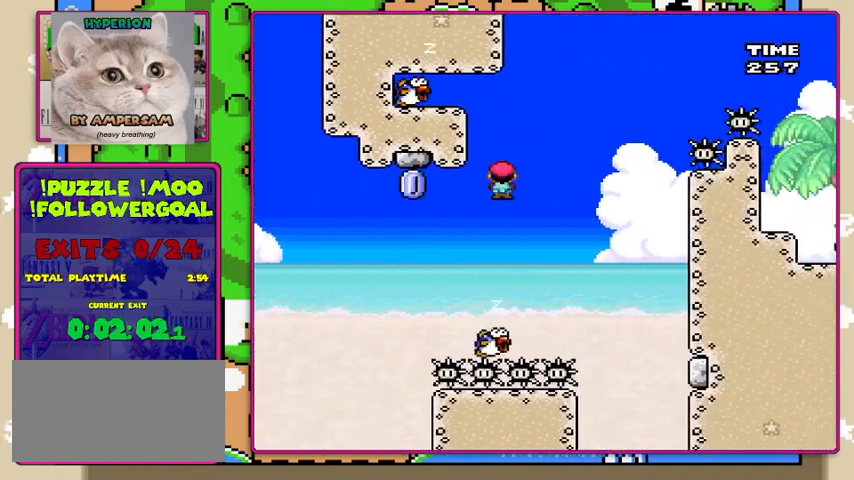
{"buttons": ["A", "X"], "events": [[300, "A", "down"]]}
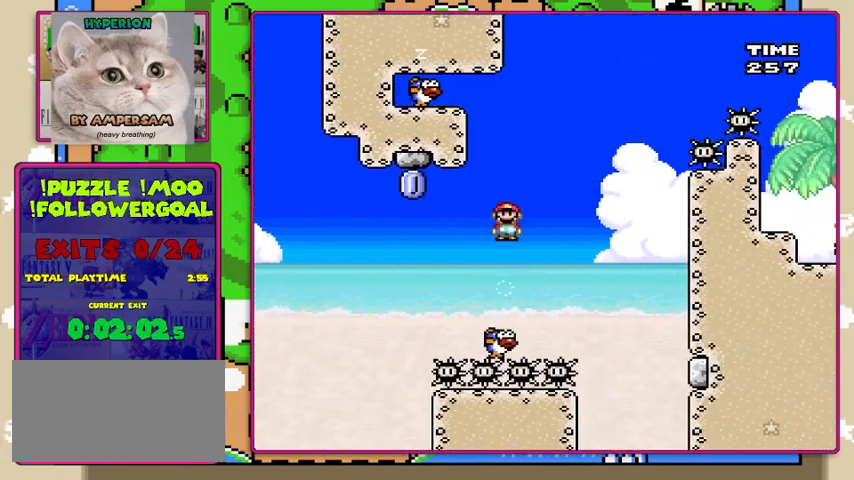
{"buttons": ["X"], "events": [[167, "DPAD_LEFT", "down"], [233, "DPAD_LEFT", "up"], [500, "A", "up"]]}
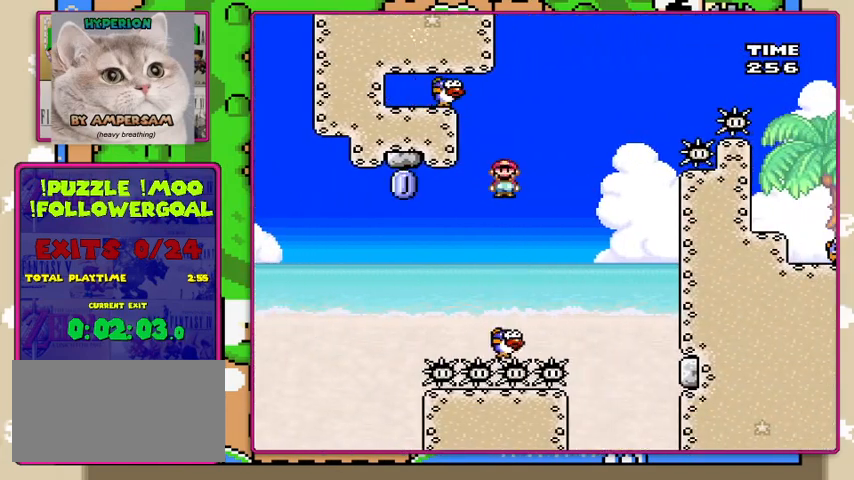
{"buttons": ["X"], "events": [[300, "A", "down"], [333, "A", "up"]]}
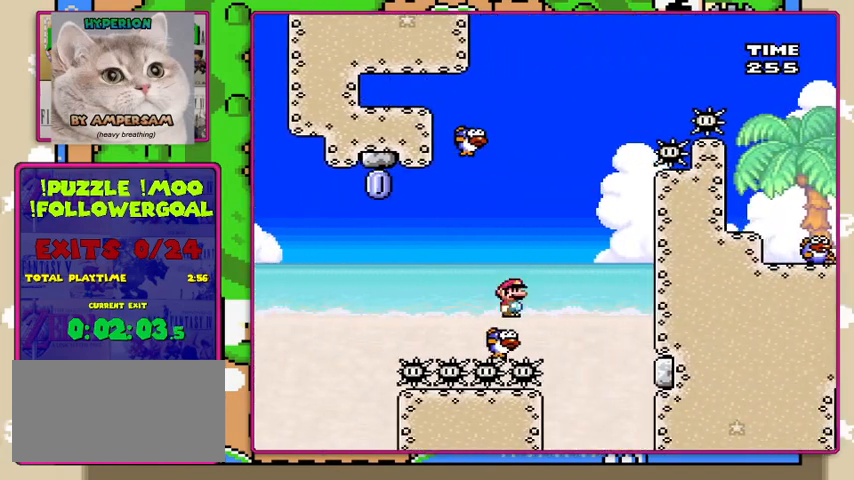
{"buttons": ["A", "X"], "events": [[100, "A", "down"], [400, "DPAD_LEFT", "down"], [500, "DPAD_LEFT", "up"]]}
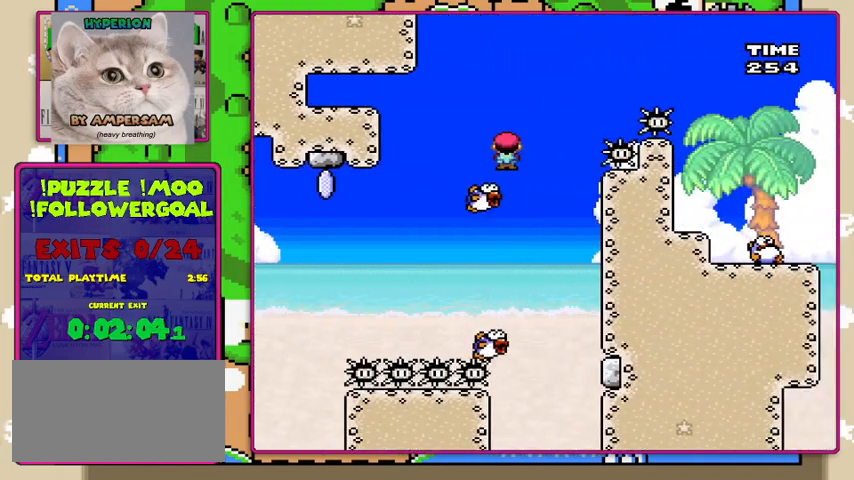
{"buttons": ["A", "X"], "events": []}
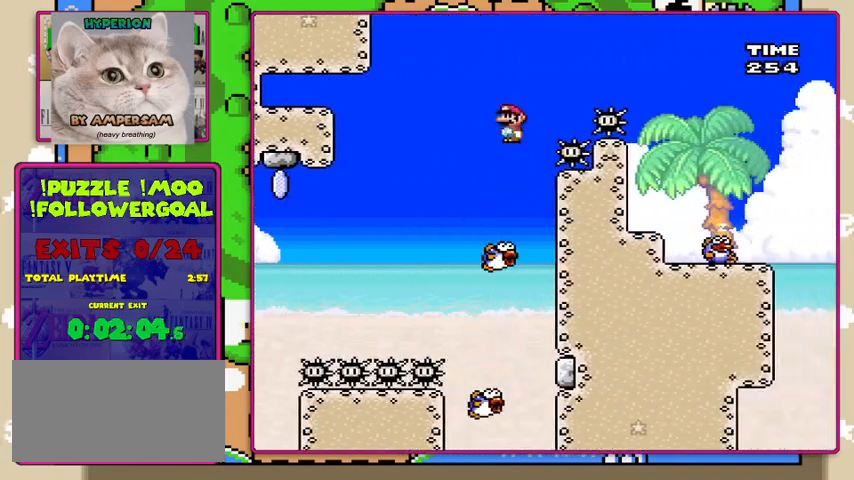
{"buttons": ["A", "X"], "events": []}
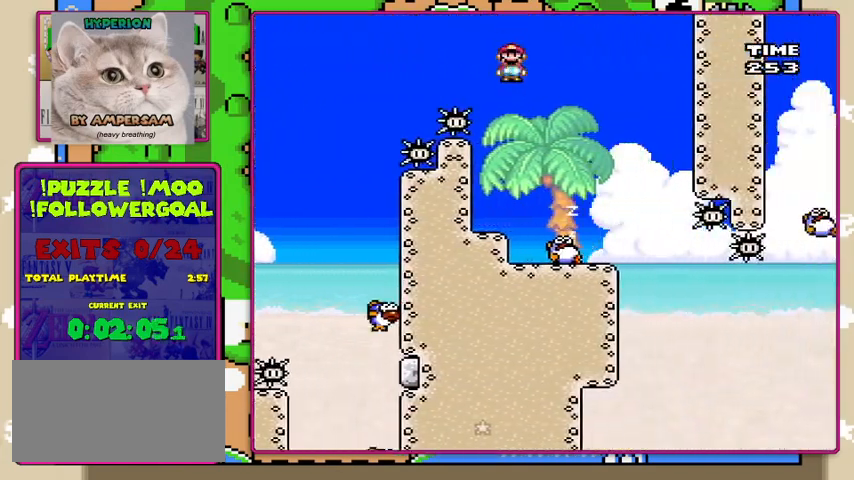
{"buttons": ["A", "X"], "events": [[300, "DPAD_LEFT", "down"], [433, "DPAD_LEFT", "up"]]}
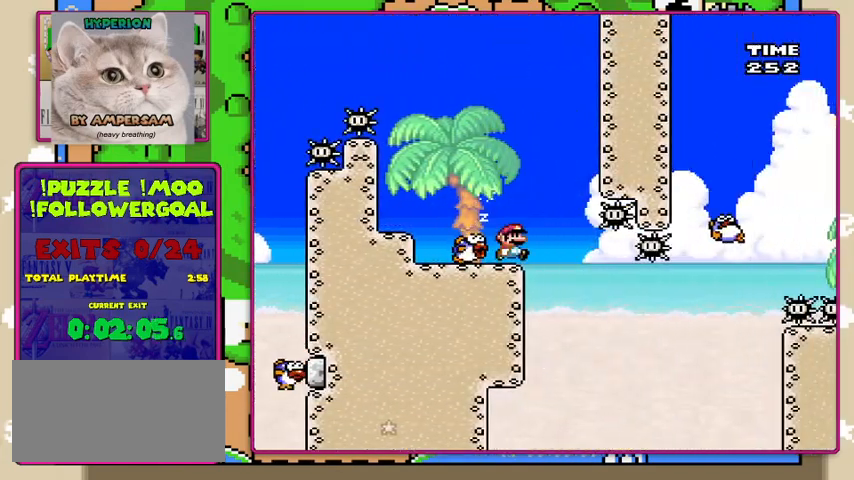
{"buttons": ["A", "X"], "events": [[33, "A", "up"], [200, "A", "down"]]}
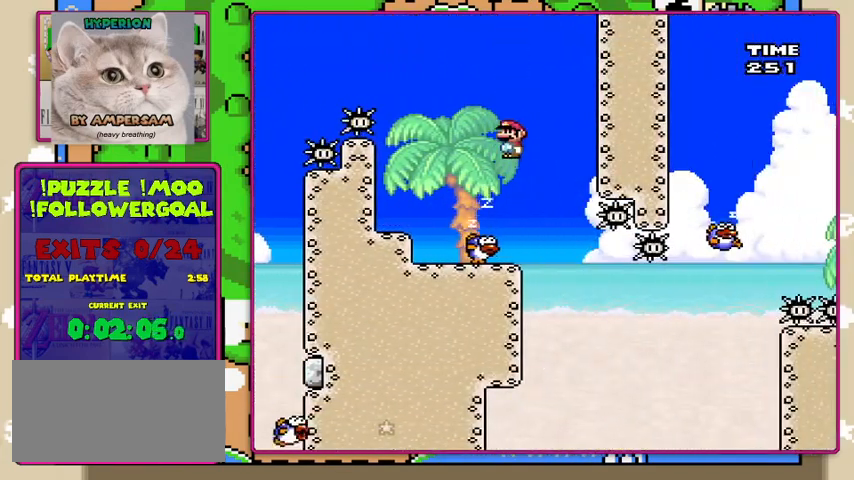
{"buttons": ["X"], "events": [[400, "A", "up"]]}
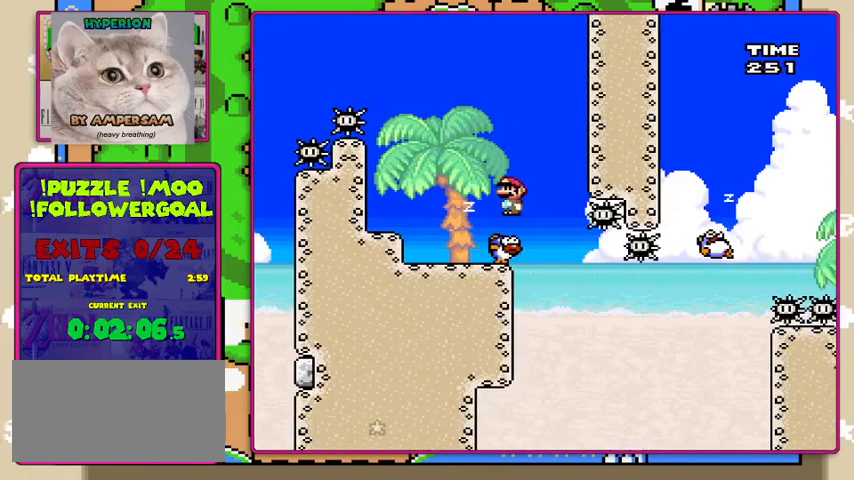
{"buttons": ["X"], "events": []}
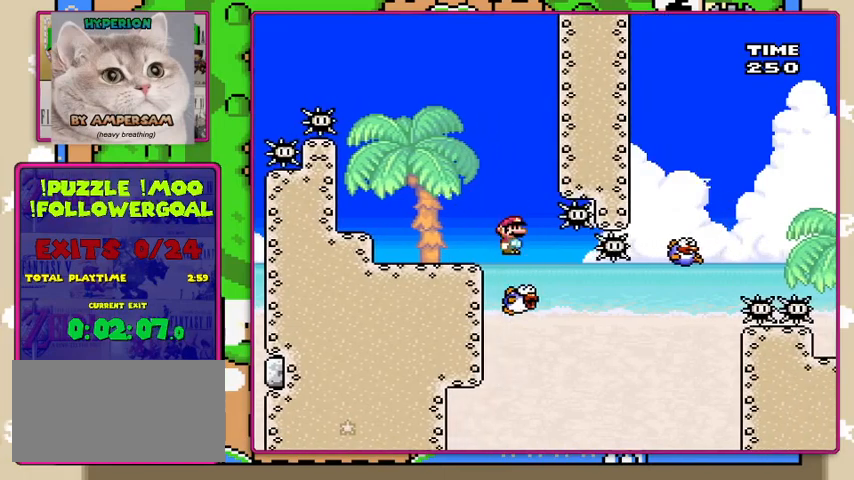
{"buttons": ["X"], "events": []}
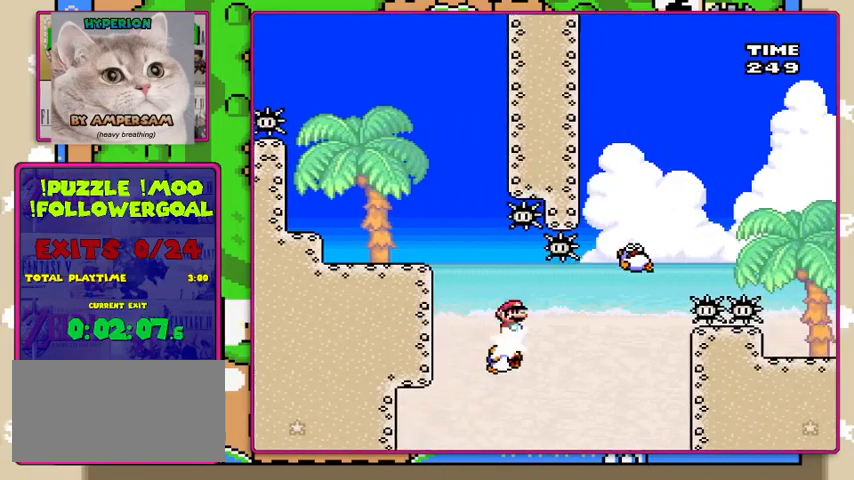
{"buttons": ["X"], "events": [[300, "DPAD_LEFT", "down"], [400, "DPAD_LEFT", "up"]]}
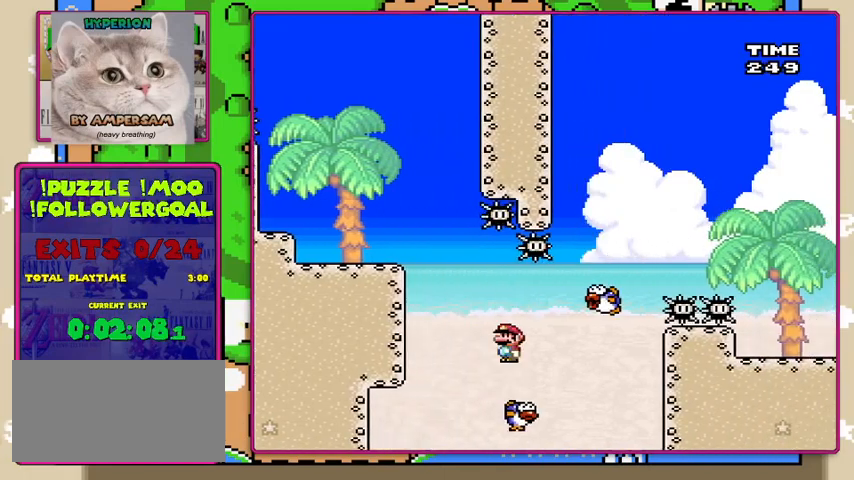
{"buttons": ["X"], "events": [[200, "A", "down"], [400, "A", "up"]]}
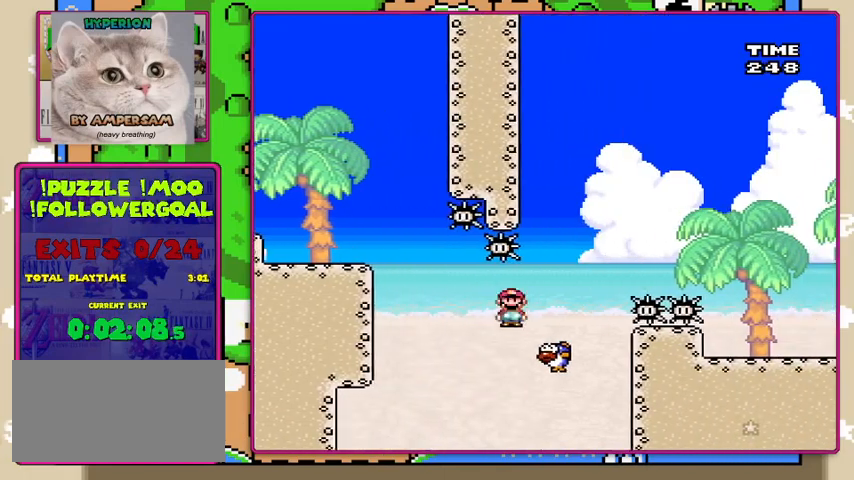
{"buttons": ["A", "X"], "events": [[167, "A", "down"]]}
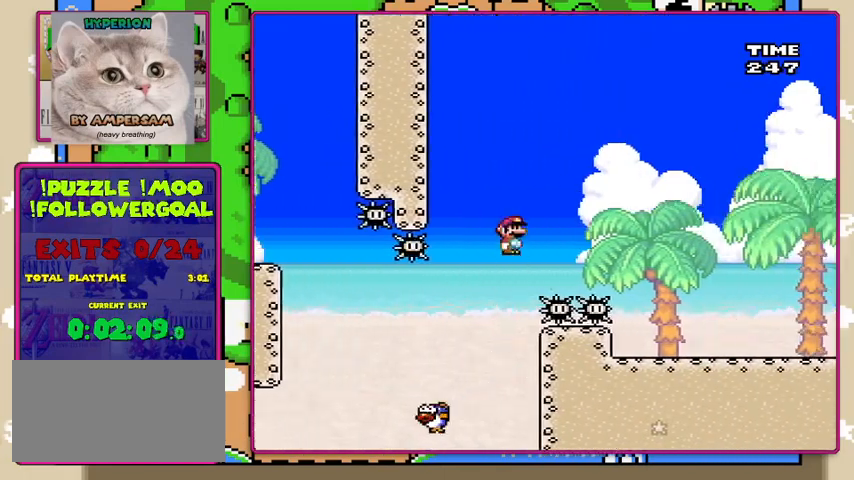
{"buttons": ["A", "X"], "events": []}
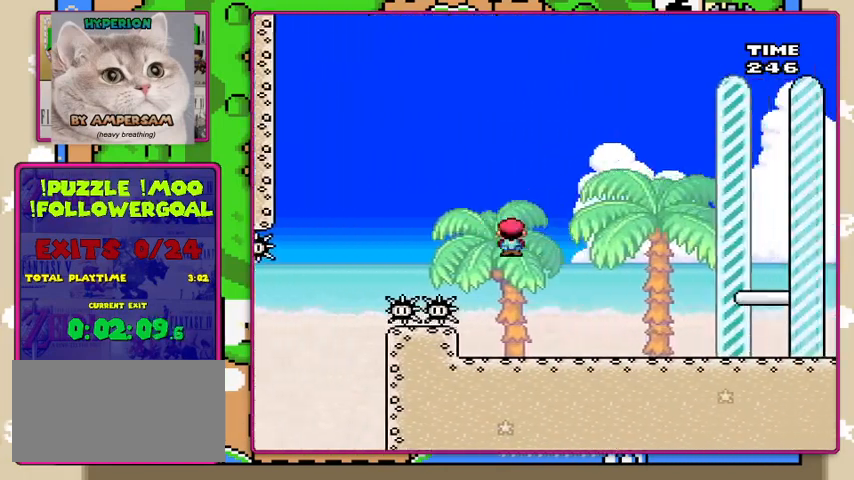
{"buttons": ["A", "X"], "events": [[33, "A", "up"], [400, "A", "down"]]}
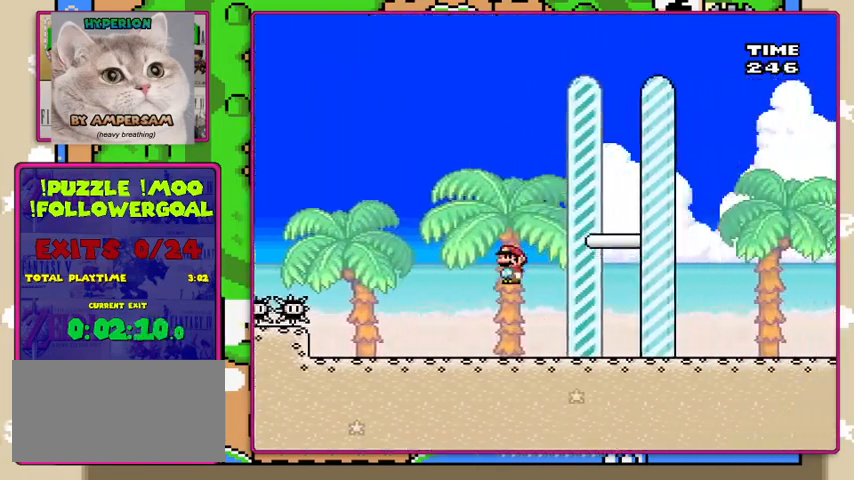
{"buttons": ["A", "X"], "events": []}
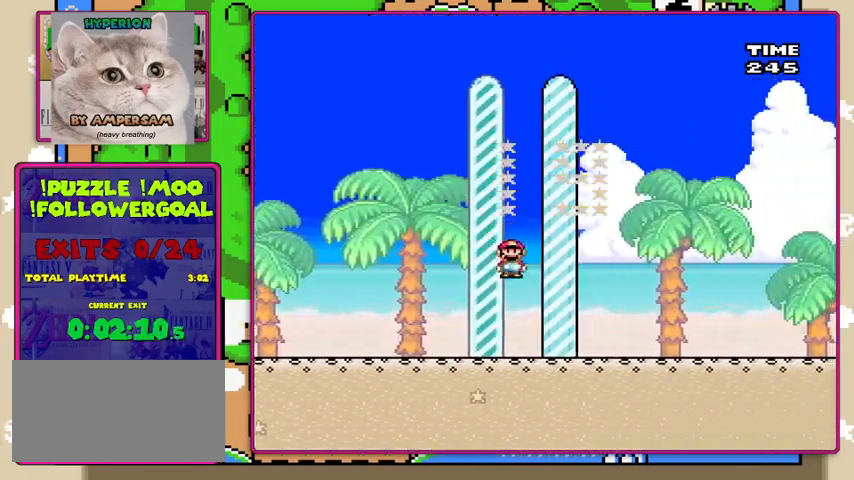
{"buttons": [], "events": [[33, "A", "up"], [233, "X", "up"]]}